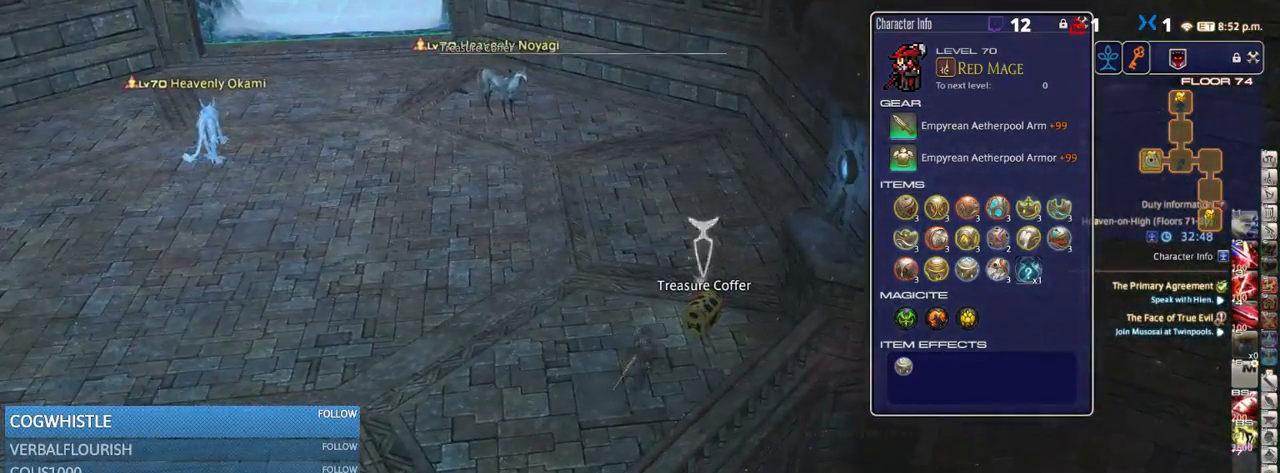
Gameplay with keyboard; each line is a JSON object with the keys held at the frame after it. "events" lists presses ("down") and releases ("up") of ".", "/", "0", "1", "2", "3", "4", "5", "6", "7", "8", "9", "a", "alt_l", "alt_r", "b", "backslash", "backspace", "c", "caps_lock", "comma", "ctrl_l", "ctrl_r", "d", "down", "e", "equals", "escape", "f", "f1", "f10", "f11", "f12", "f2", "f3", "f4", "f5", "f6", "f7", "f8", "f9", "g", "h", "i", "j", "k", "l", "lbracket", "left", "m", "minus", "n", "o", "p", "q", "quote", "r", "rbracket", "return", "right", "s", "semicolon", "shift_l", "shift_r", "space", "super", "t", "tab", "tilde", "u", "up", "v", "w", "x", "y" and "z" between this image and that frame as [ms after this image, input, new state], when the widget could be followed in between. No other keys are recorded. Mouse input is not recorded.
{"keys": [], "events": []}
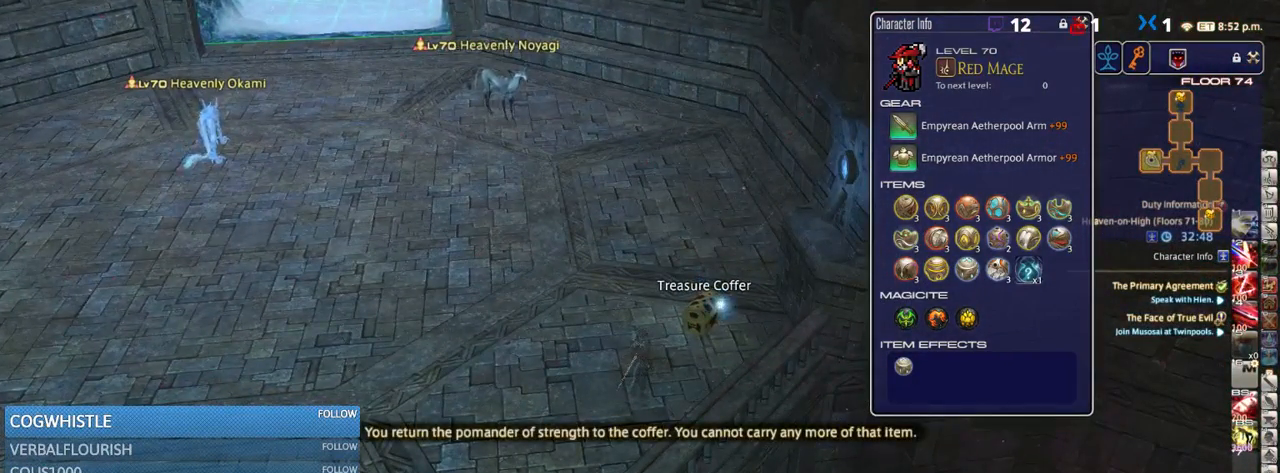
{"keys": [], "events": [[117, "q", "down"], [167, "q", "up"], [233, "p", "down"], [250, "minus", "down"], [300, "p", "up"], [300, "w", "down"], [350, "minus", "up"], [500, "w", "up"]]}
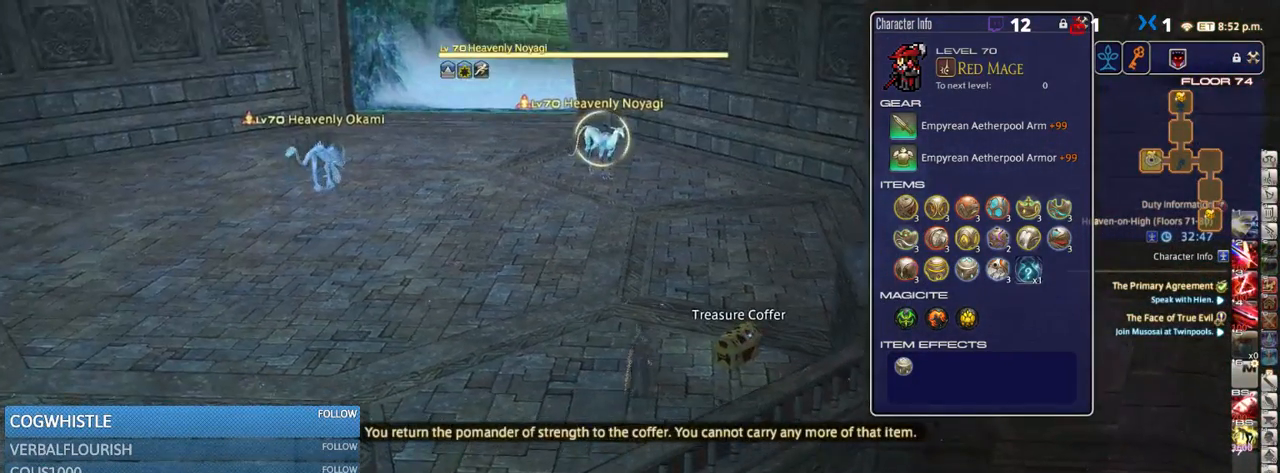
{"keys": ["a", "s"], "events": [[367, "a", "down"], [433, "s", "down"]]}
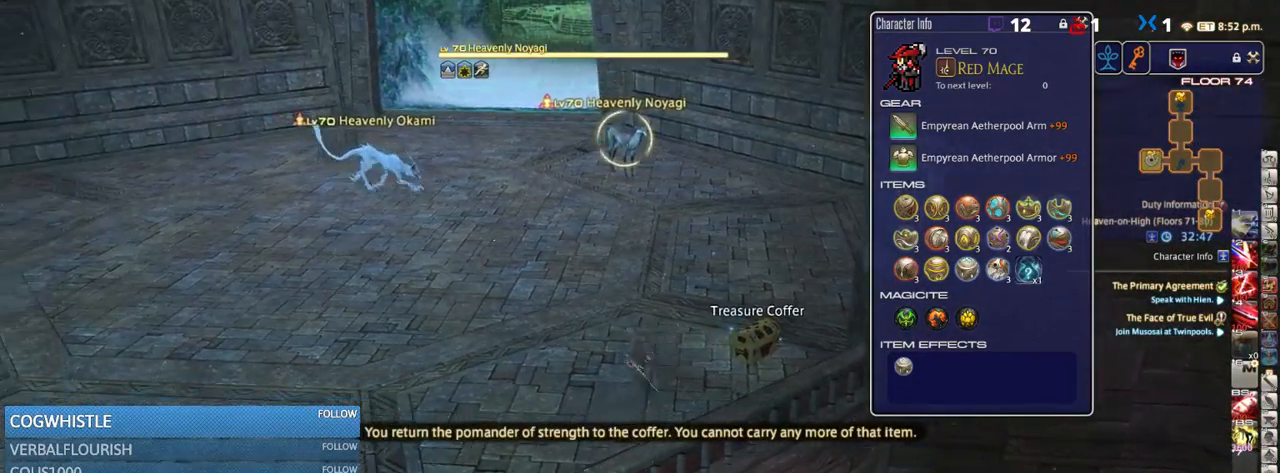
{"keys": [], "events": [[17, "s", "up"], [167, "w", "down"], [250, "rbracket", "down"], [400, "rbracket", "up"], [400, "w", "up"], [500, "a", "up"]]}
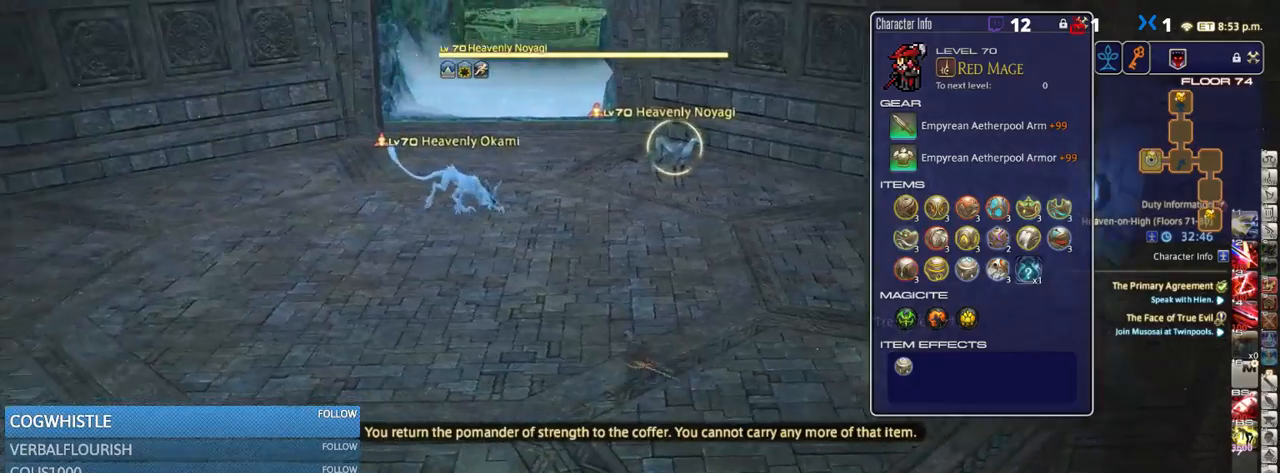
{"keys": ["s"], "events": [[50, "rbracket", "down"], [50, "s", "down"], [200, "rbracket", "up"], [250, "s", "up"], [467, "s", "down"]]}
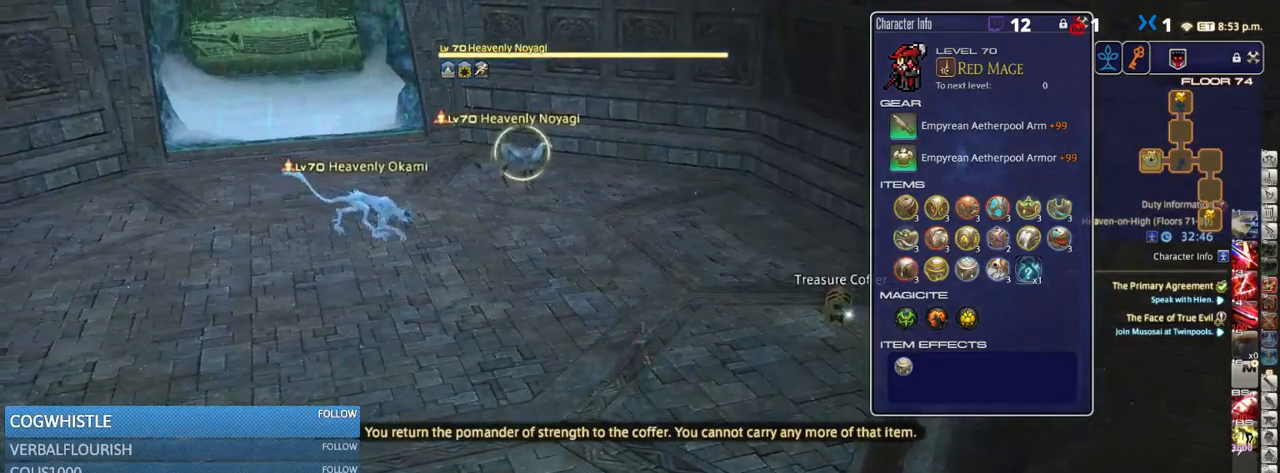
{"keys": ["a"], "events": [[33, "a", "down"], [233, "rbracket", "down"], [233, "s", "up"], [417, "rbracket", "up"]]}
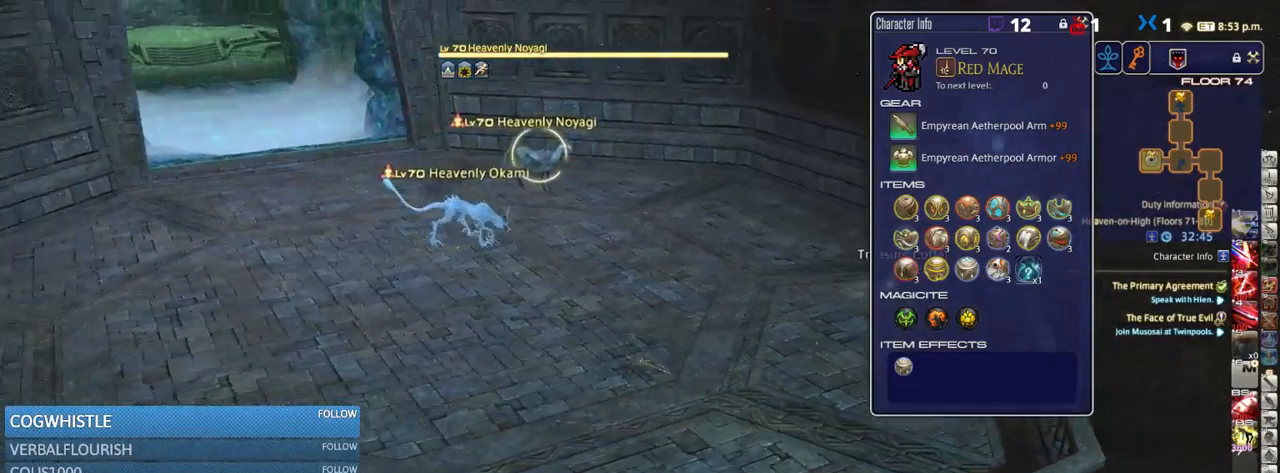
{"keys": ["d", "s"], "events": [[33, "a", "up"], [33, "s", "down"], [67, "rbracket", "down"], [183, "rbracket", "up"], [183, "s", "up"], [267, "s", "down"], [300, "d", "down"]]}
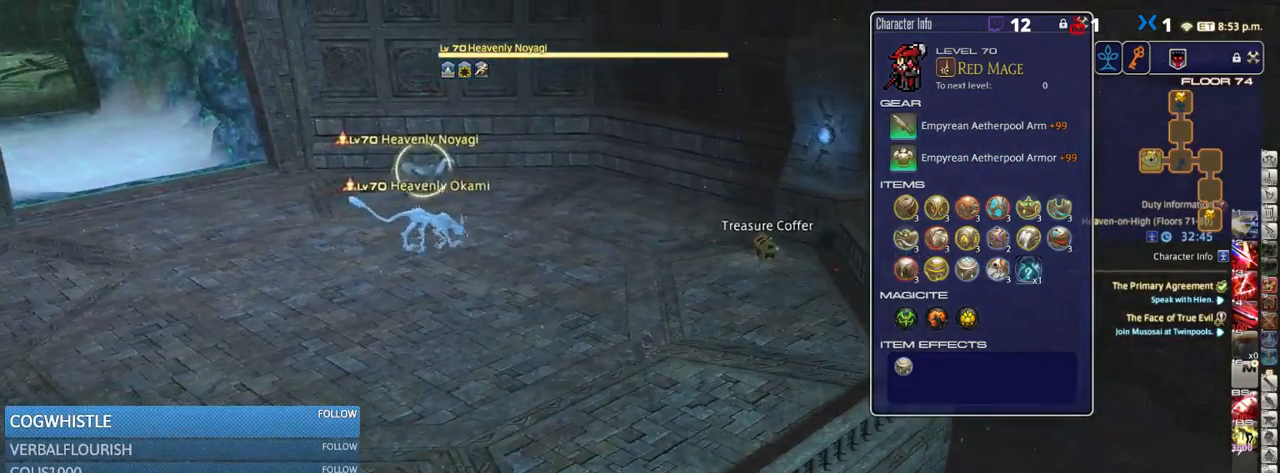
{"keys": [], "events": [[17, "d", "up"], [17, "s", "up"]]}
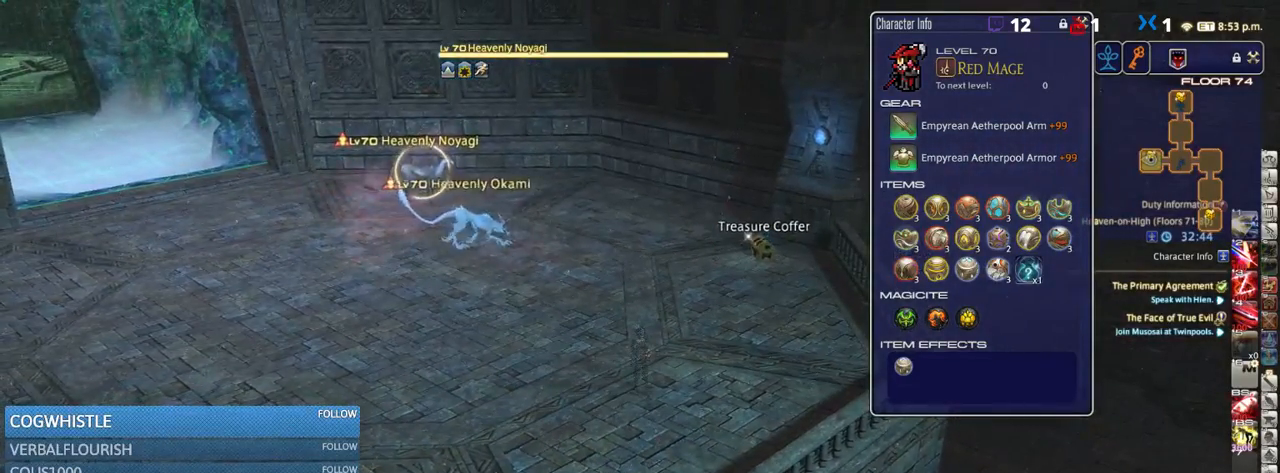
{"keys": [], "events": []}
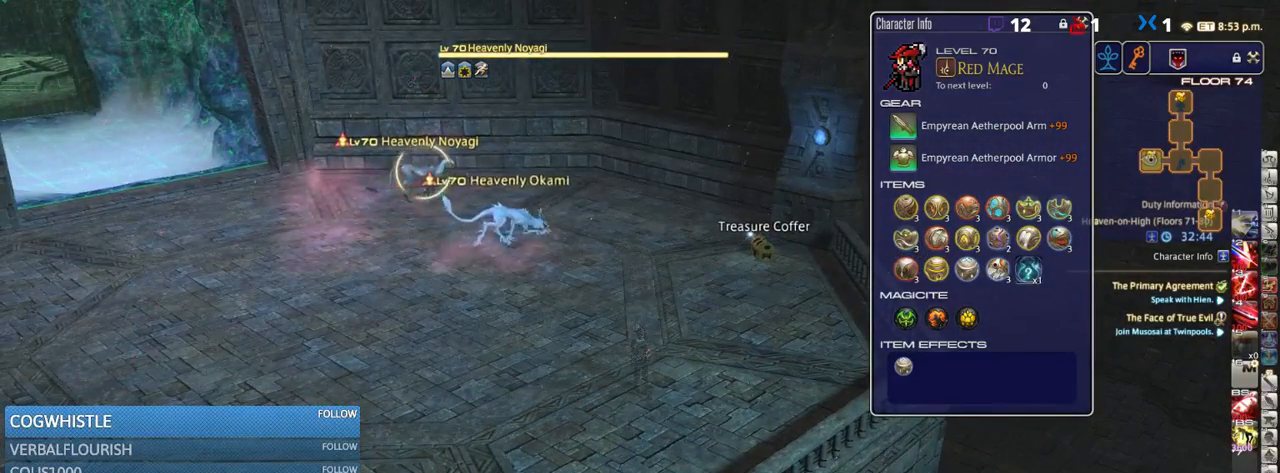
{"keys": [], "events": [[267, "lbracket", "down"], [367, "lbracket", "up"]]}
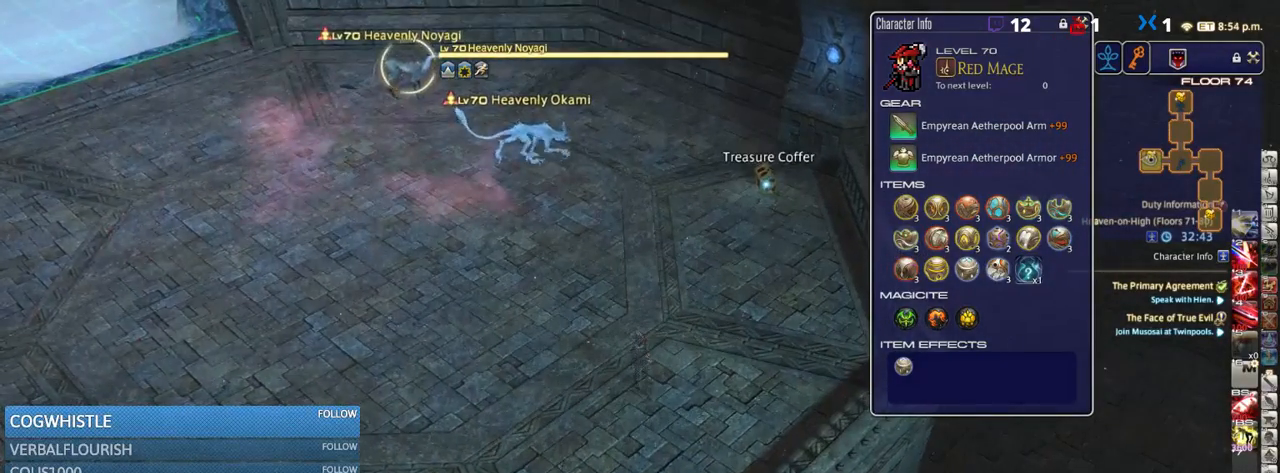
{"keys": [], "events": []}
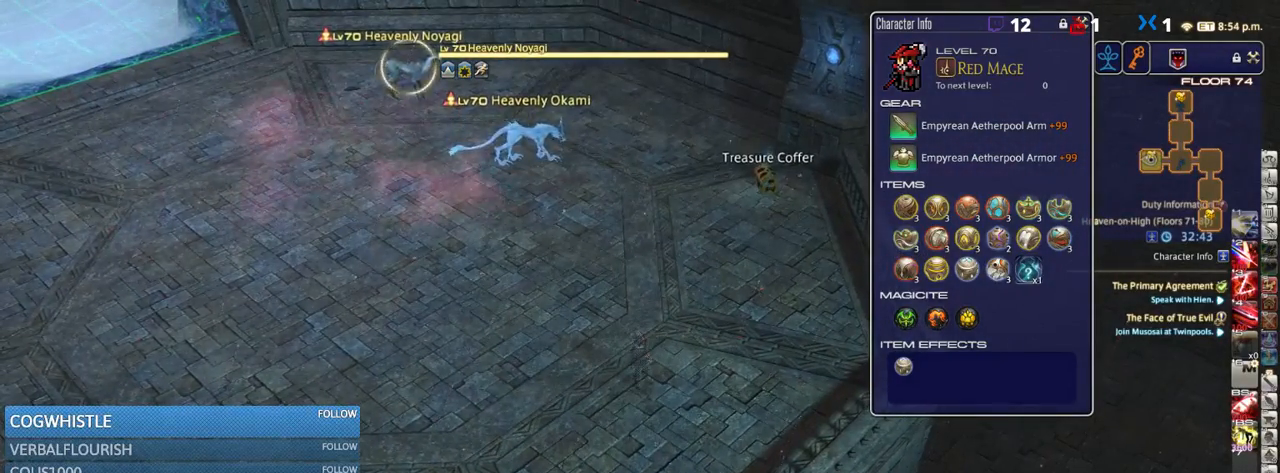
{"keys": ["a", "w"], "events": [[83, "a", "down"], [117, "w", "down"], [300, "p", "down"], [400, "p", "up"]]}
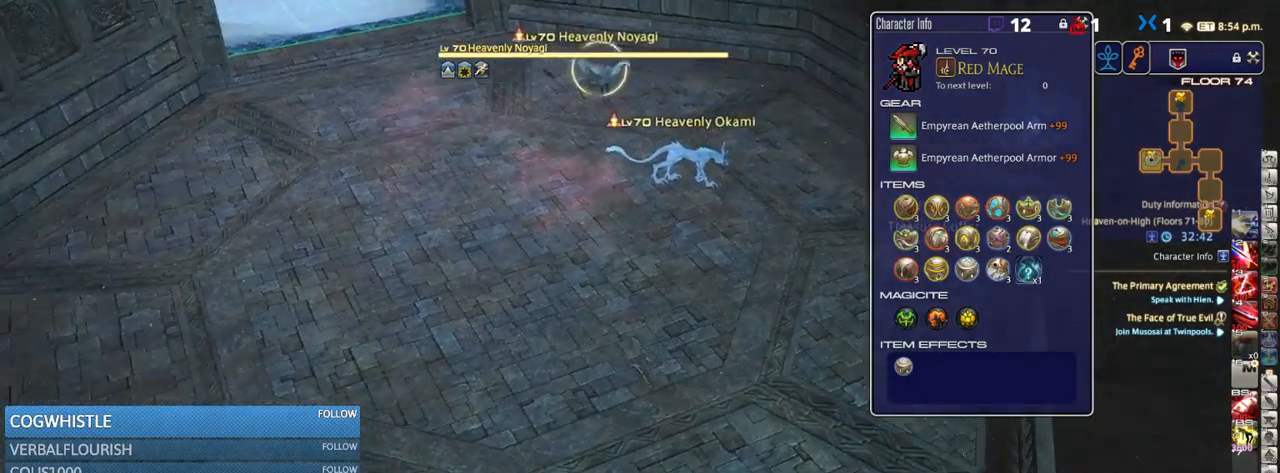
{"keys": ["a", "minus", "w"], "events": [[467, "minus", "down"]]}
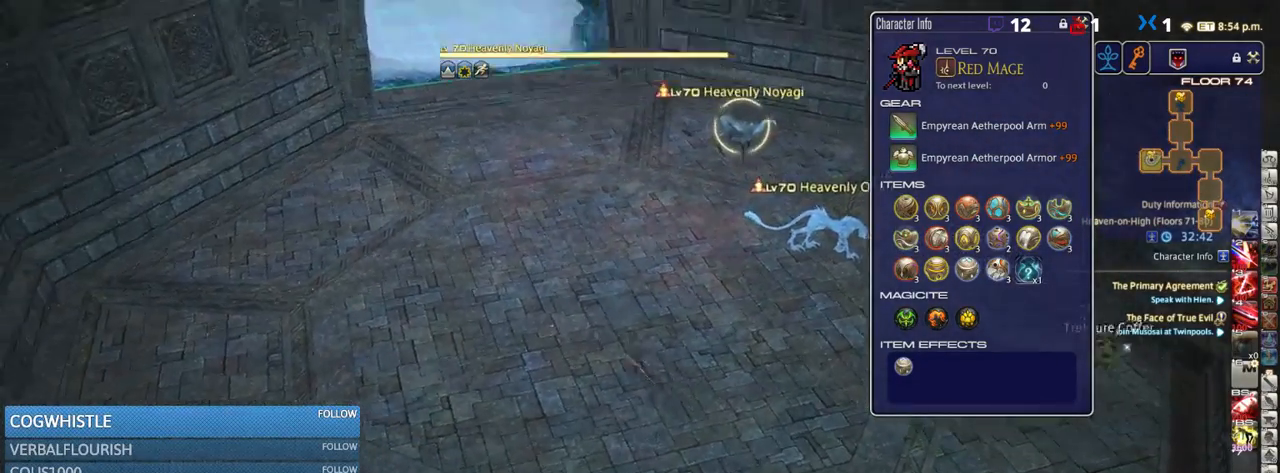
{"keys": ["w"], "events": [[17, "minus", "up"], [333, "a", "up"]]}
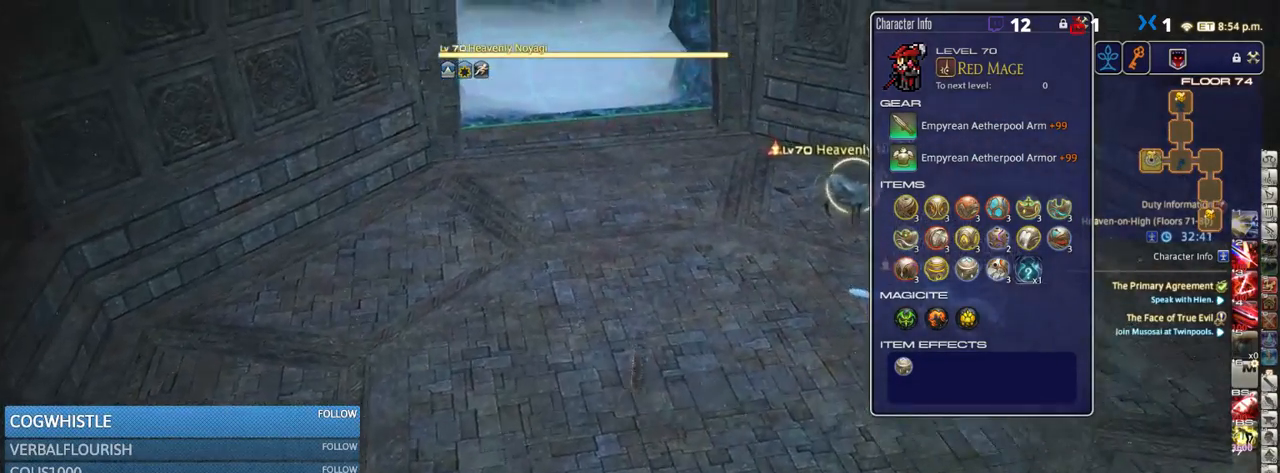
{"keys": ["a", "w"], "events": [[33, "minus", "down"], [99, "minus", "up"], [416, "a", "down"]]}
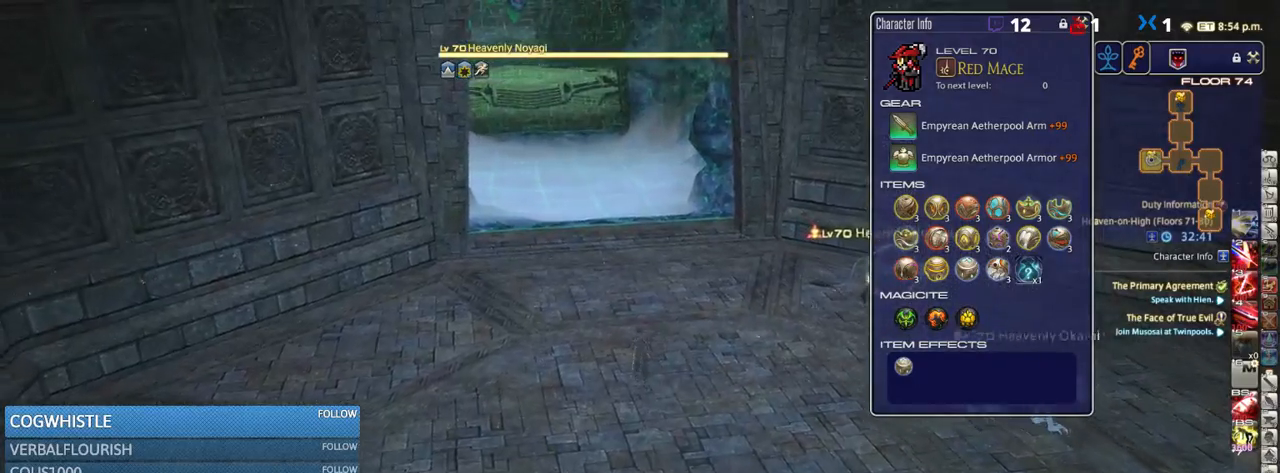
{"keys": ["w"], "events": [[50, "a", "up"], [83, "return", "down"], [117, "return", "up"], [283, "p", "down"], [367, "p", "up"]]}
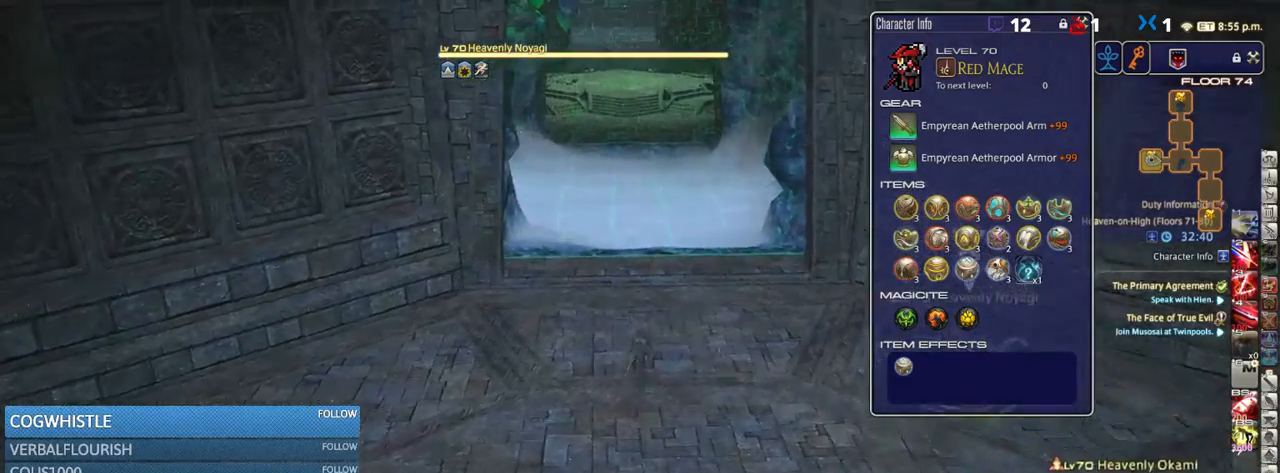
{"keys": ["alt_r", "w"], "events": [[433, "alt_r", "down"]]}
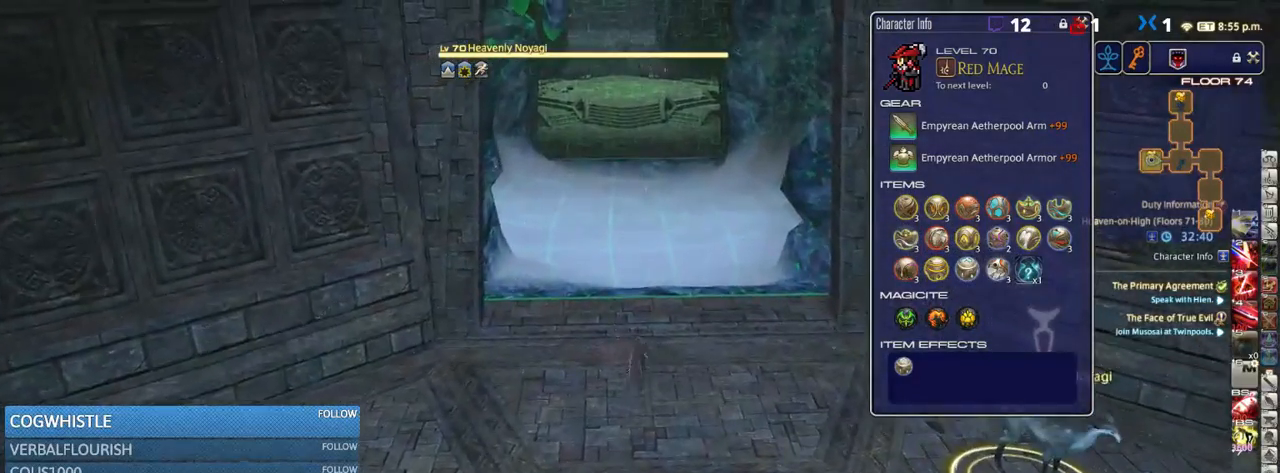
{"keys": ["alt_r", "w"], "events": []}
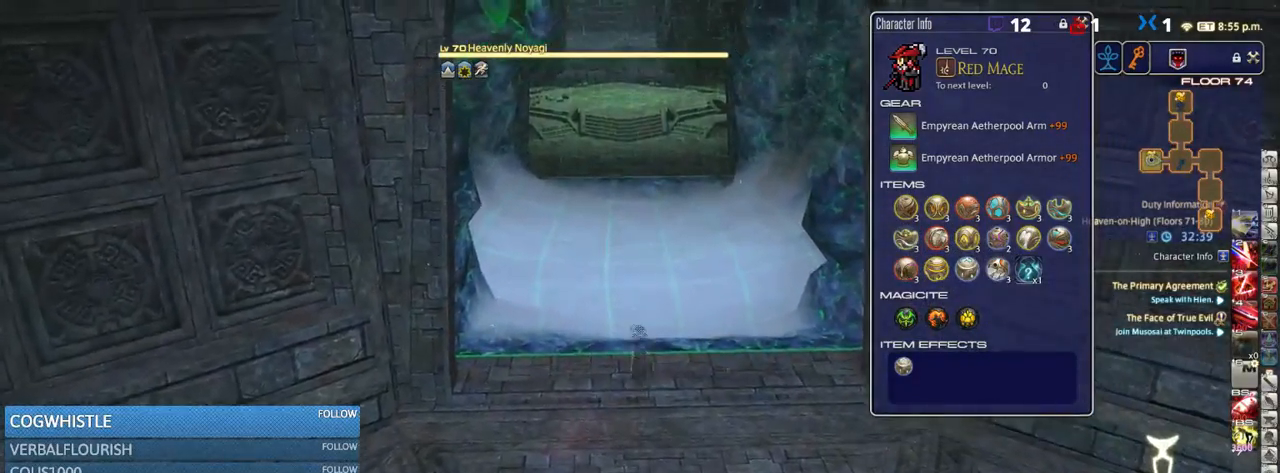
{"keys": ["w"], "events": [[333, "4", "down"], [433, "4", "up"], [483, "alt_r", "up"]]}
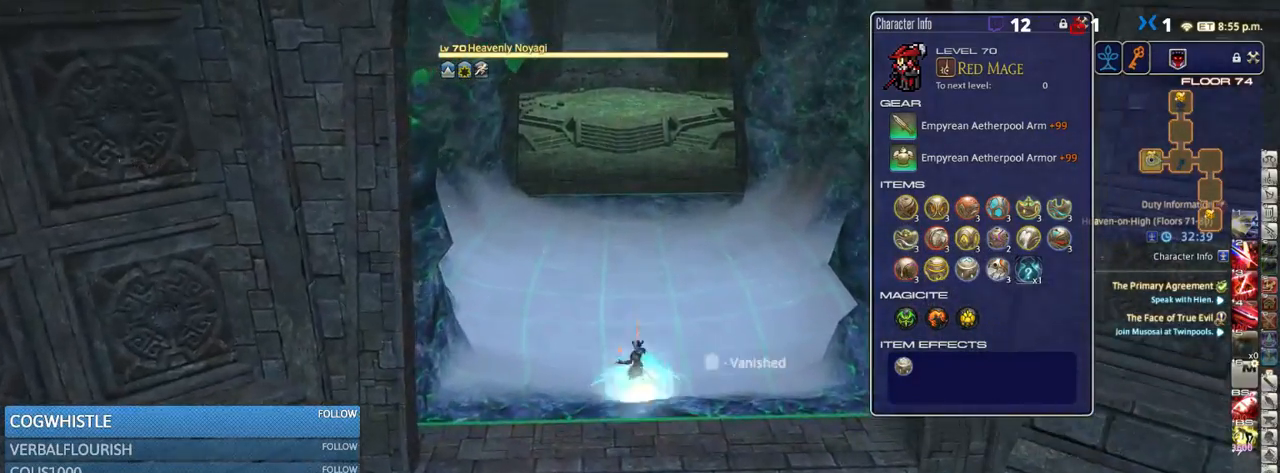
{"keys": ["w"], "events": []}
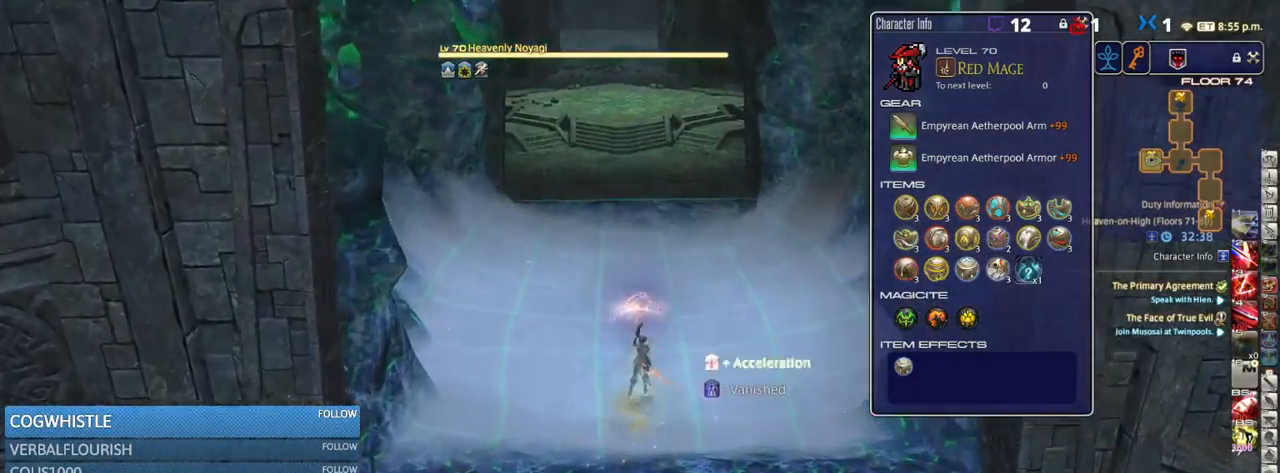
{"keys": ["lbracket", "rbracket"], "events": [[33, "alt_r", "down"], [33, "w", "up"], [117, "1", "down"], [167, "alt_r", "up"], [200, "1", "up"], [250, "rbracket", "down"], [500, "lbracket", "down"]]}
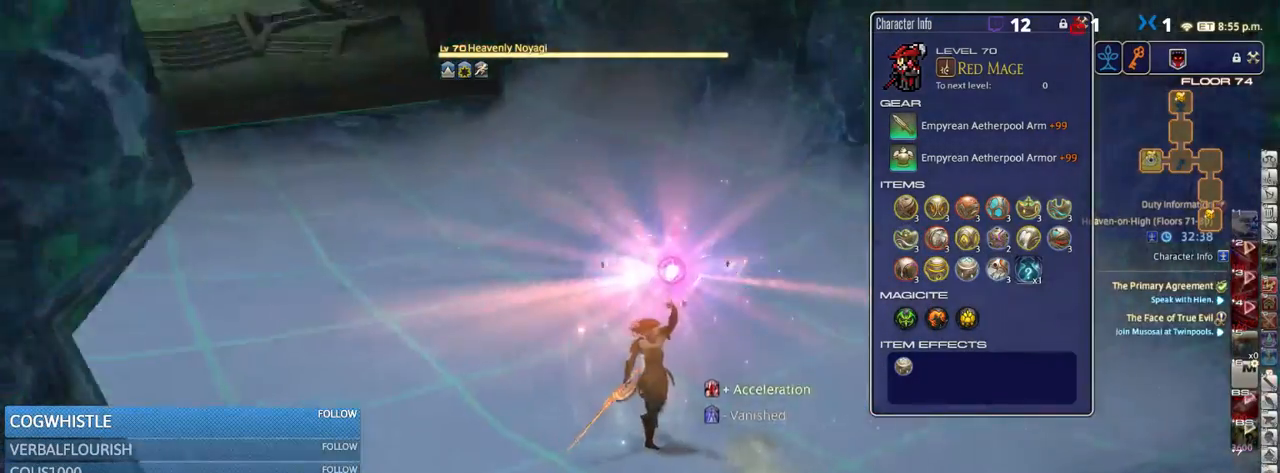
{"keys": ["rbracket"], "events": [[33, "lbracket", "up"]]}
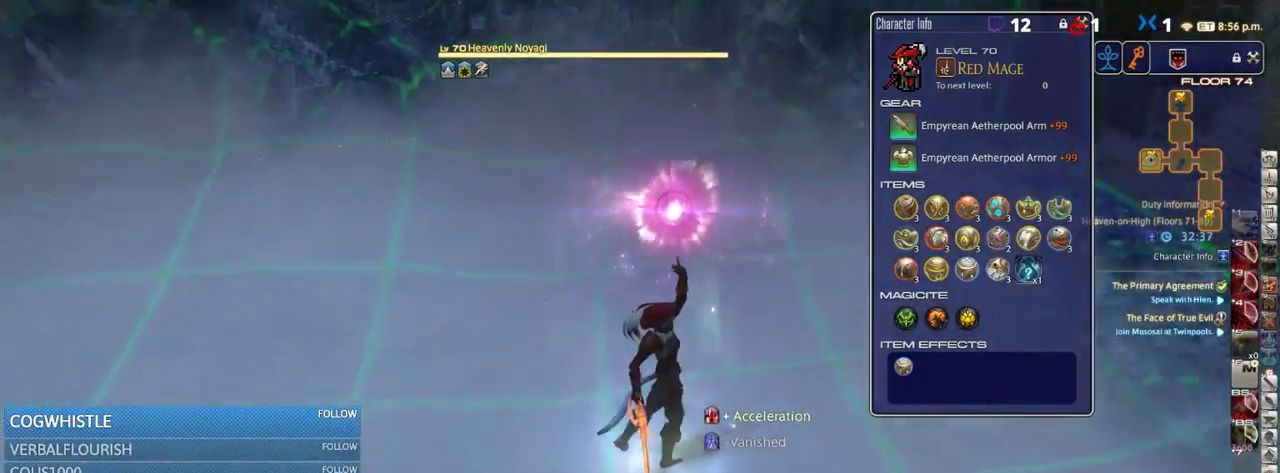
{"keys": ["rbracket"], "events": [[400, "rbracket", "up"], [483, "rbracket", "down"]]}
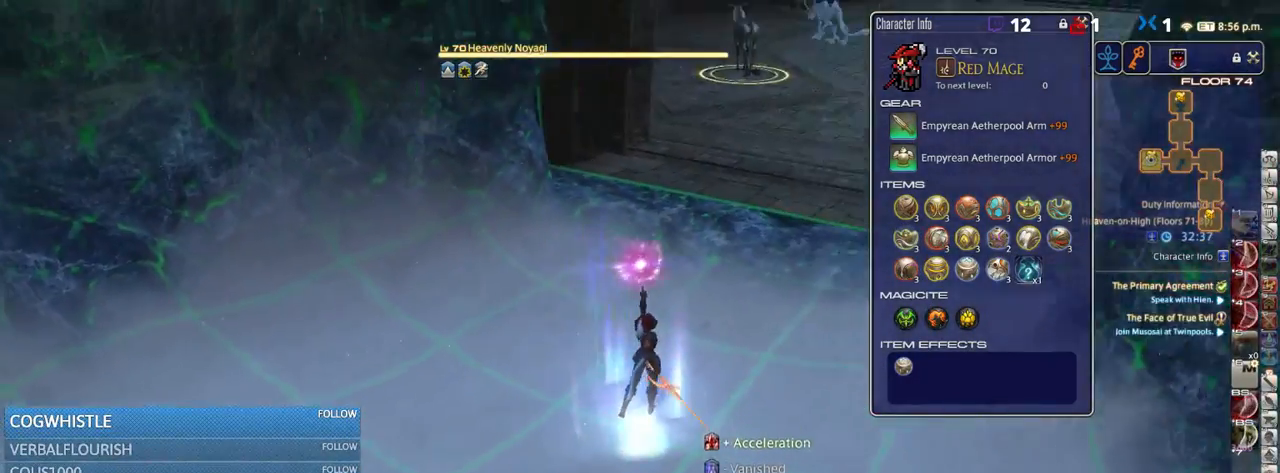
{"keys": ["rbracket"], "events": [[67, "rbracket", "up"], [133, "rbracket", "down"], [250, "rbracket", "up"], [317, "s", "down"], [500, "rbracket", "down"], [500, "s", "up"]]}
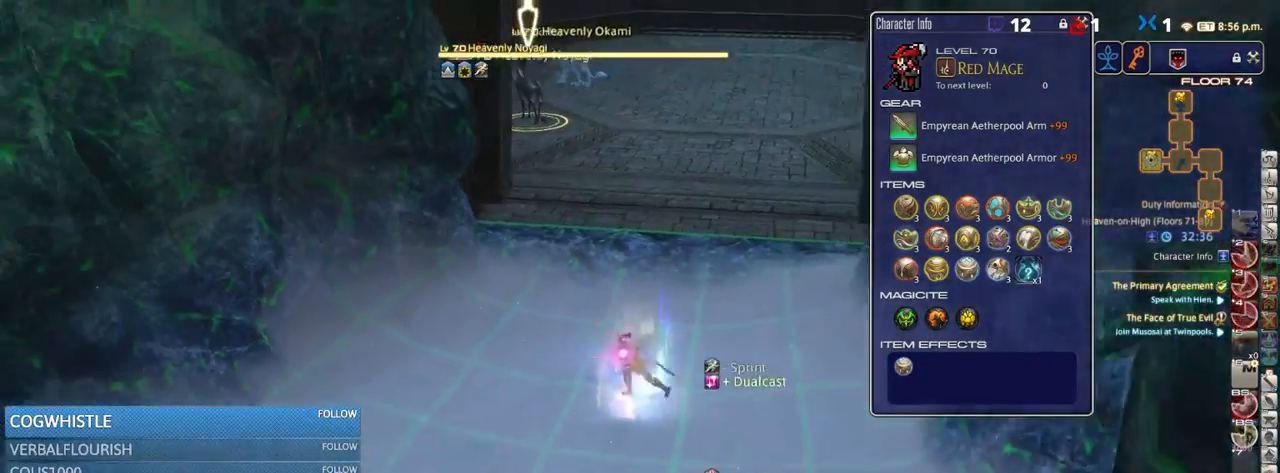
{"keys": [], "events": [[33, "rbracket", "up"], [417, "1", "down"], [500, "1", "up"]]}
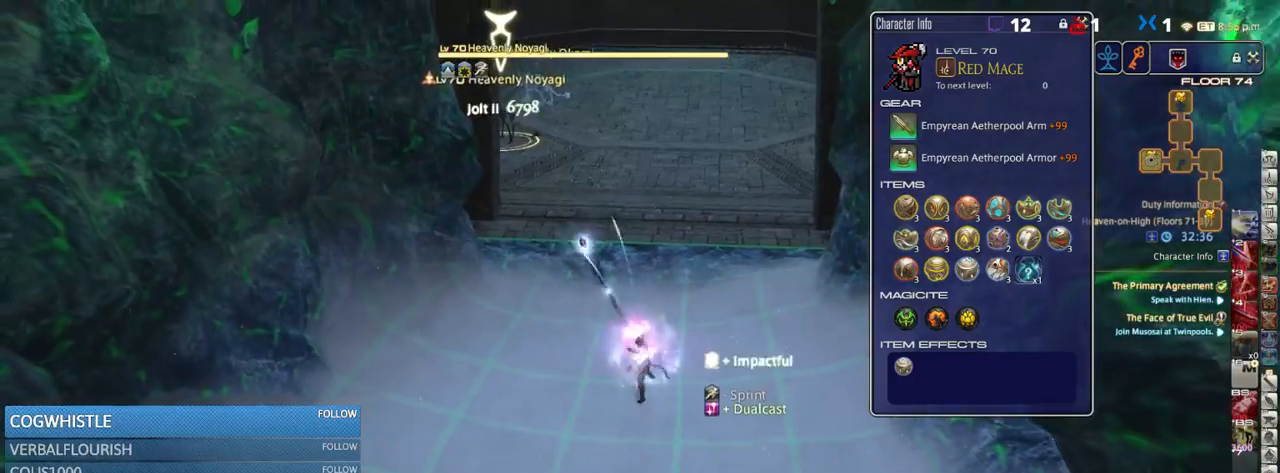
{"keys": ["alt_r", "d"], "events": [[117, "d", "down"], [250, "alt_r", "down"]]}